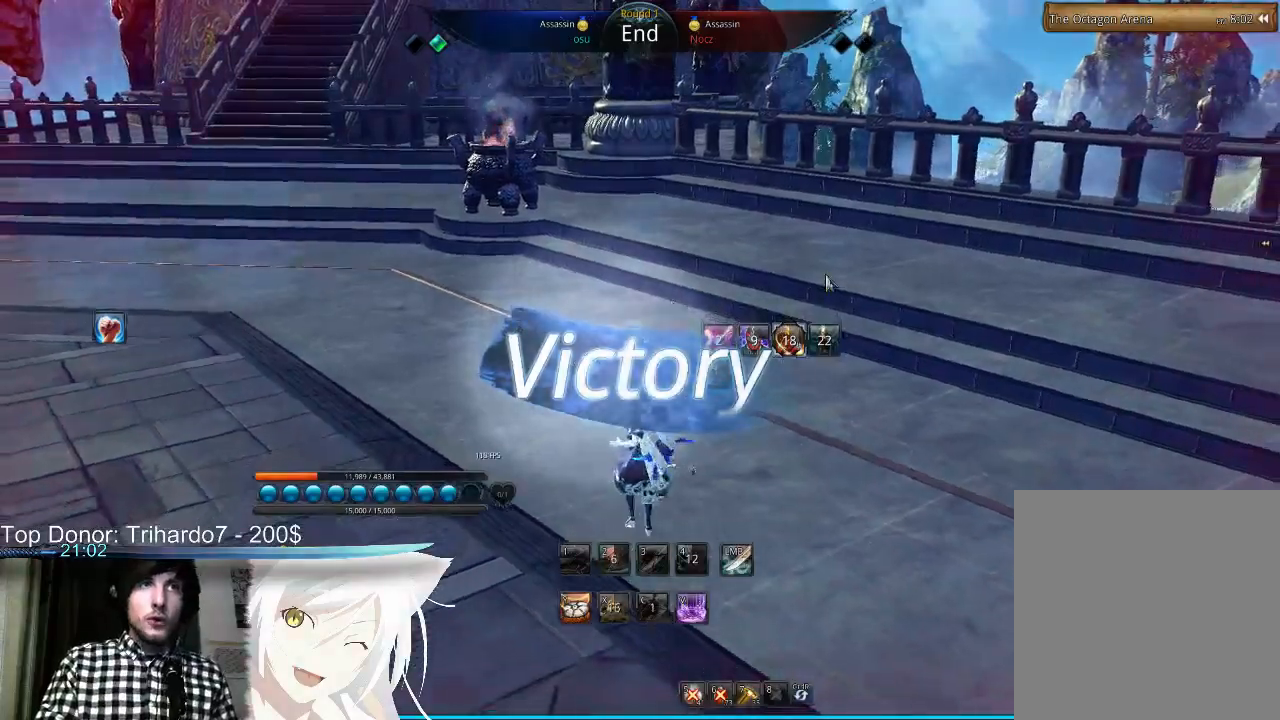
Gameplay with keyboard and mouse; each line is a JSON object with the keys and mouse buttons held at the frame after it. "events" lists presses ("down") and releases ("up") of "1", "2", "3", "4", "5", "6", "a", "alt", "b", "c", "caps_lock", "ctrl", "d", "e", "f", "g", "h", "q", "r", "s", "shift", "space", "super", "t", "tab", "tilde", "v", "w", "x", "y", "z", "mouse_left" and "mouse_right" between this image and that frame as [ms after this image, input, new state], when the widget could be followed in between. "mouse_left", "mouse_right" = the "left", "right" buttons of the "mouse" list. No other keys are recorded. Mouse movement is not recorded.
{"keys": ["d"], "mouse": [], "events": [[100, "s", "up"], [167, "space", "up"], [333, "d", "down"]]}
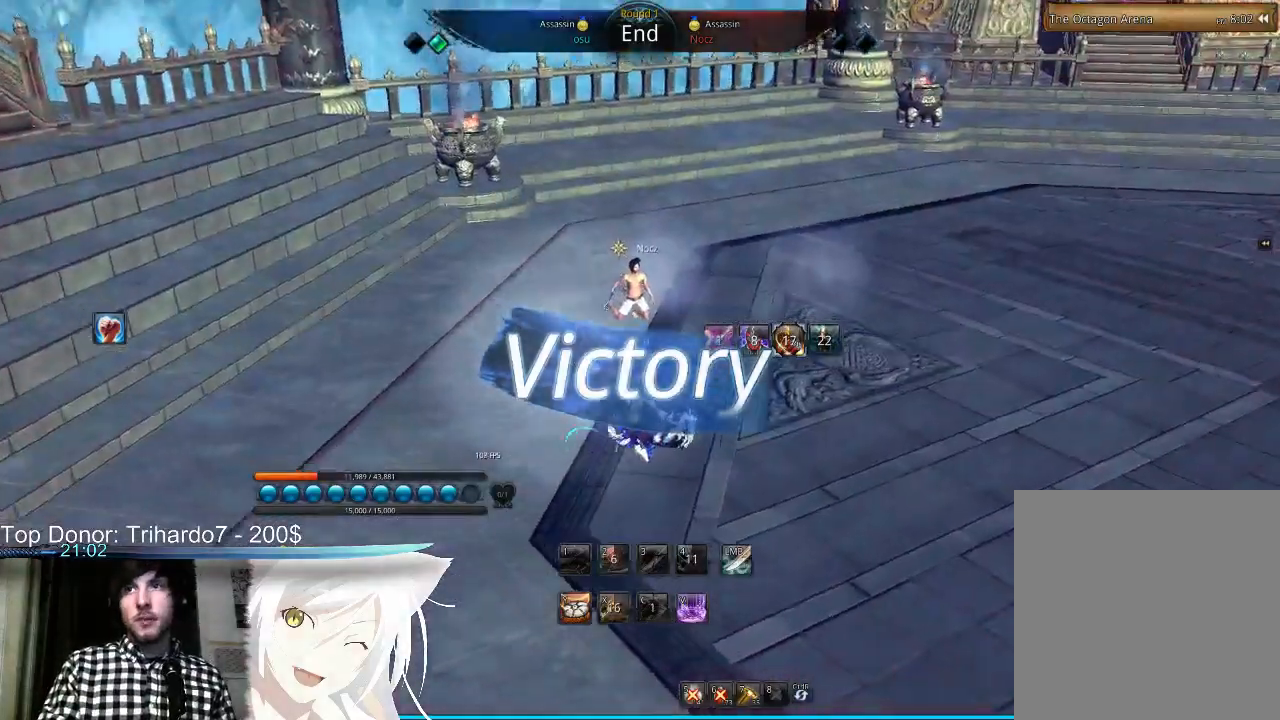
{"keys": [], "mouse": [], "events": [[333, "space", "down"], [400, "d", "up"], [433, "space", "up"]]}
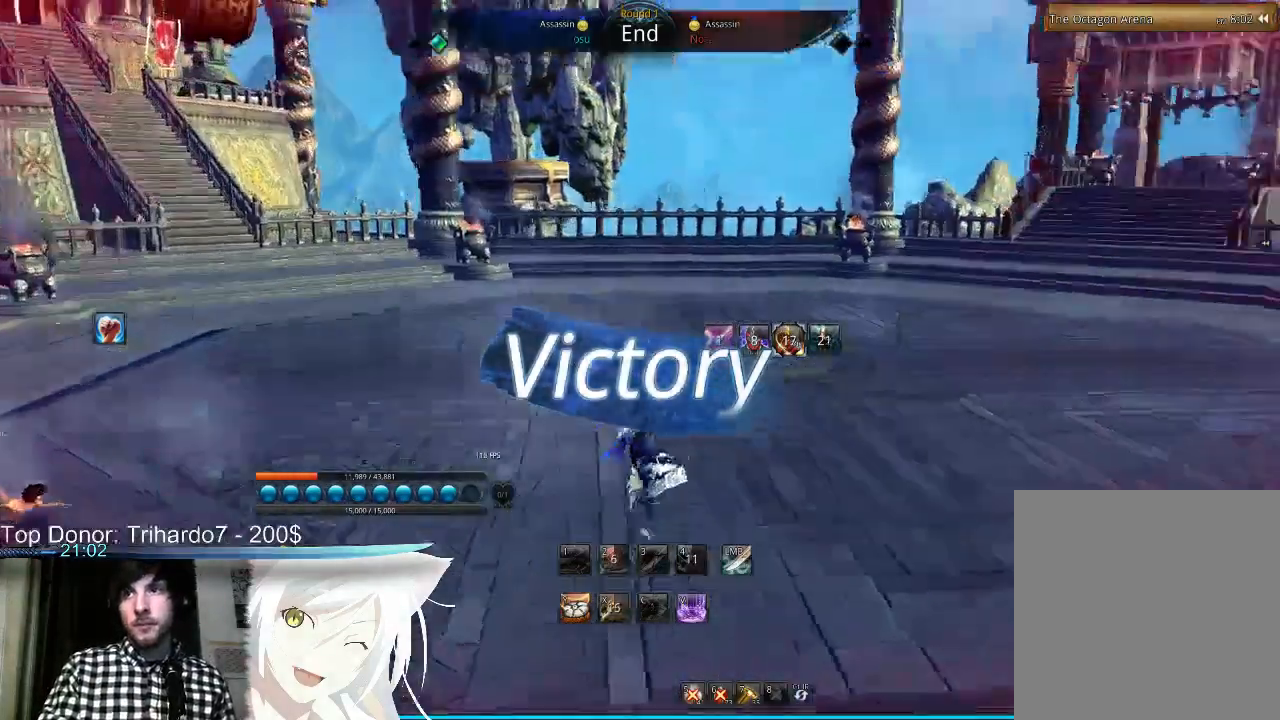
{"keys": [], "mouse": []}
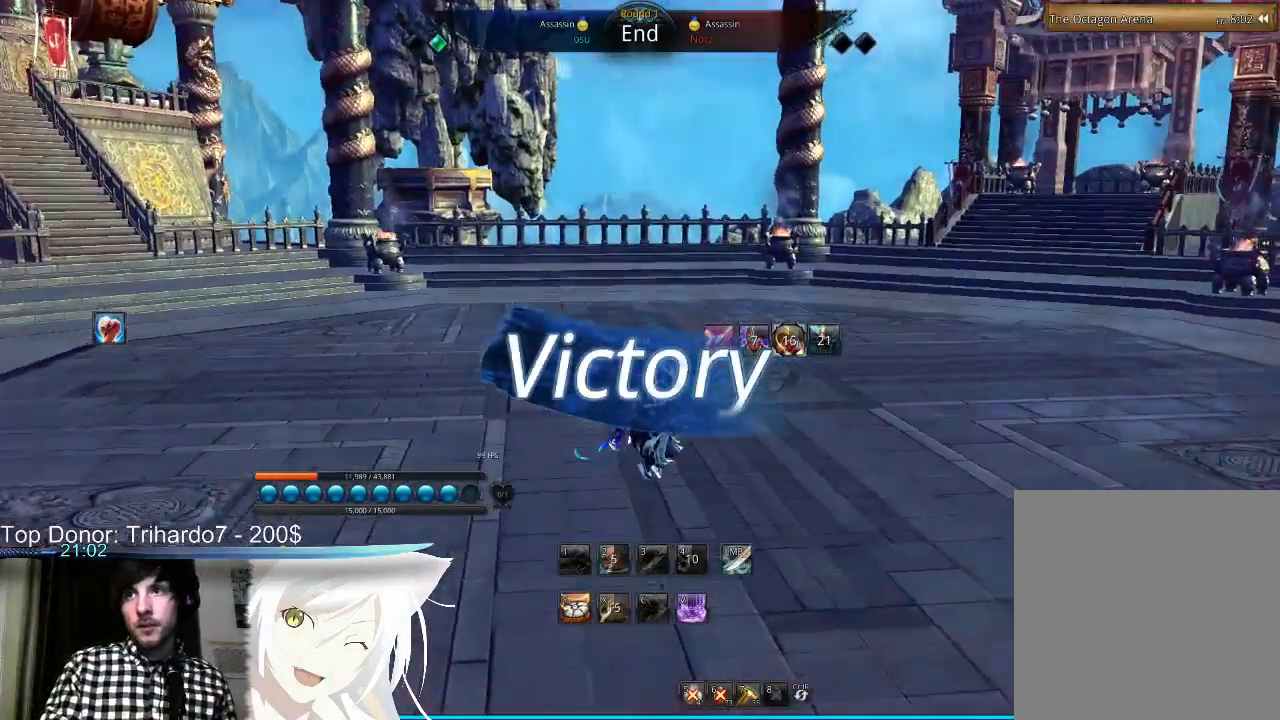
{"keys": [], "mouse": [], "events": []}
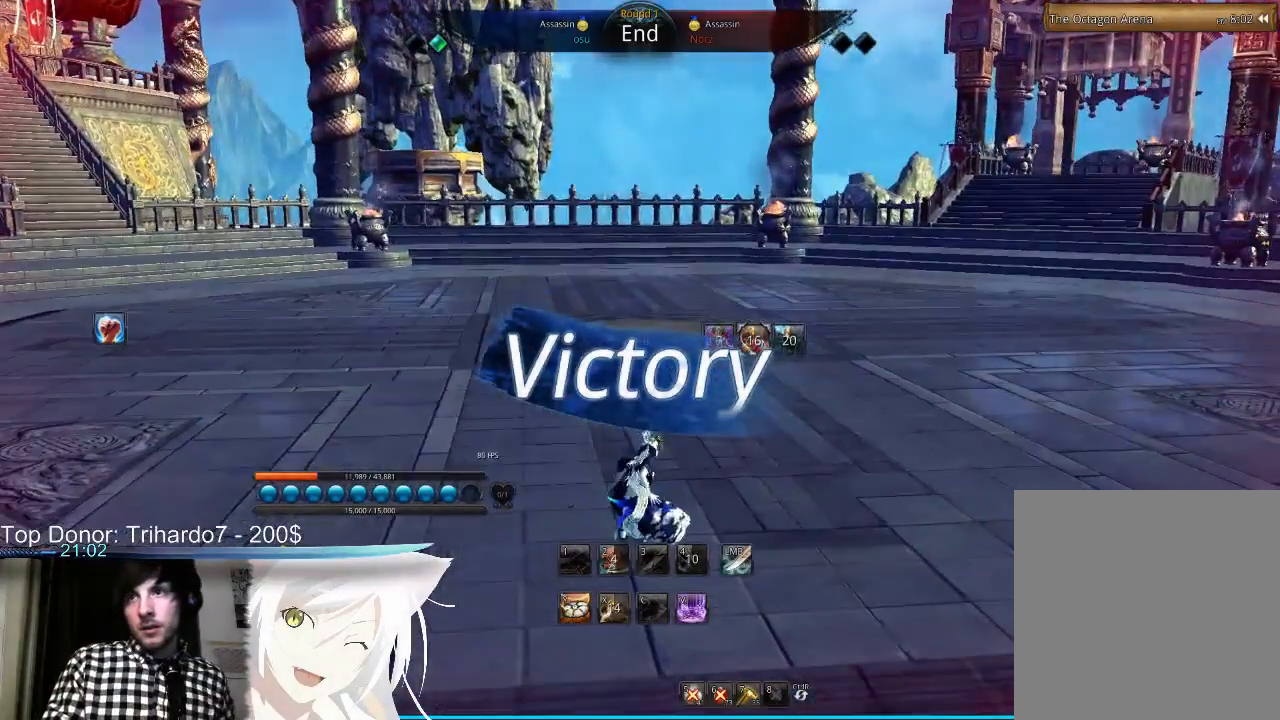
{"keys": [], "mouse": [], "events": []}
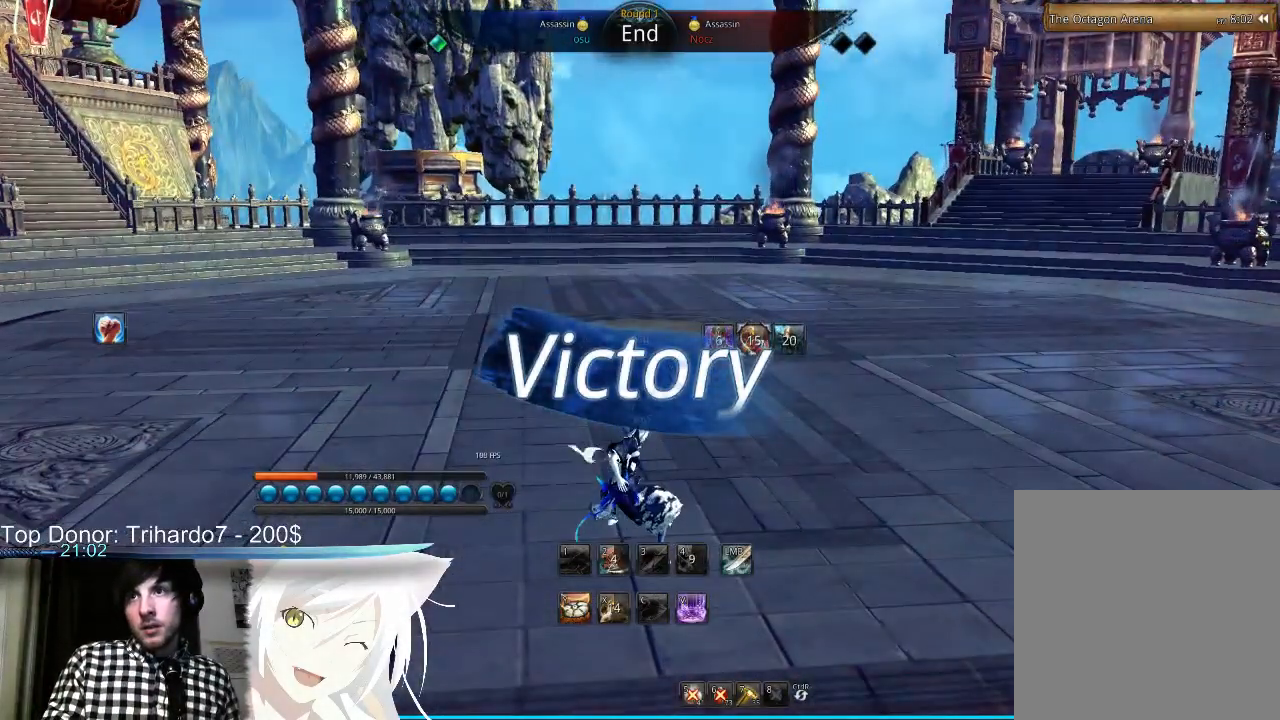
{"keys": [], "mouse": [], "events": []}
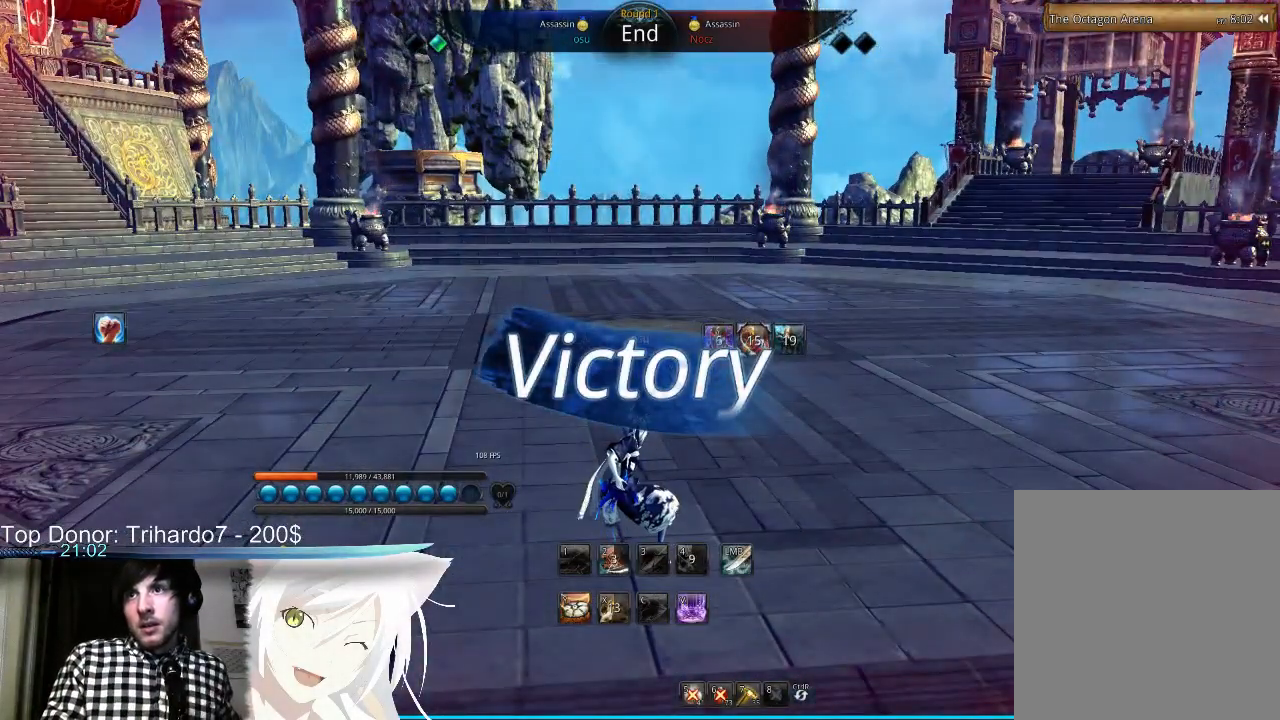
{"keys": [], "mouse": [], "events": []}
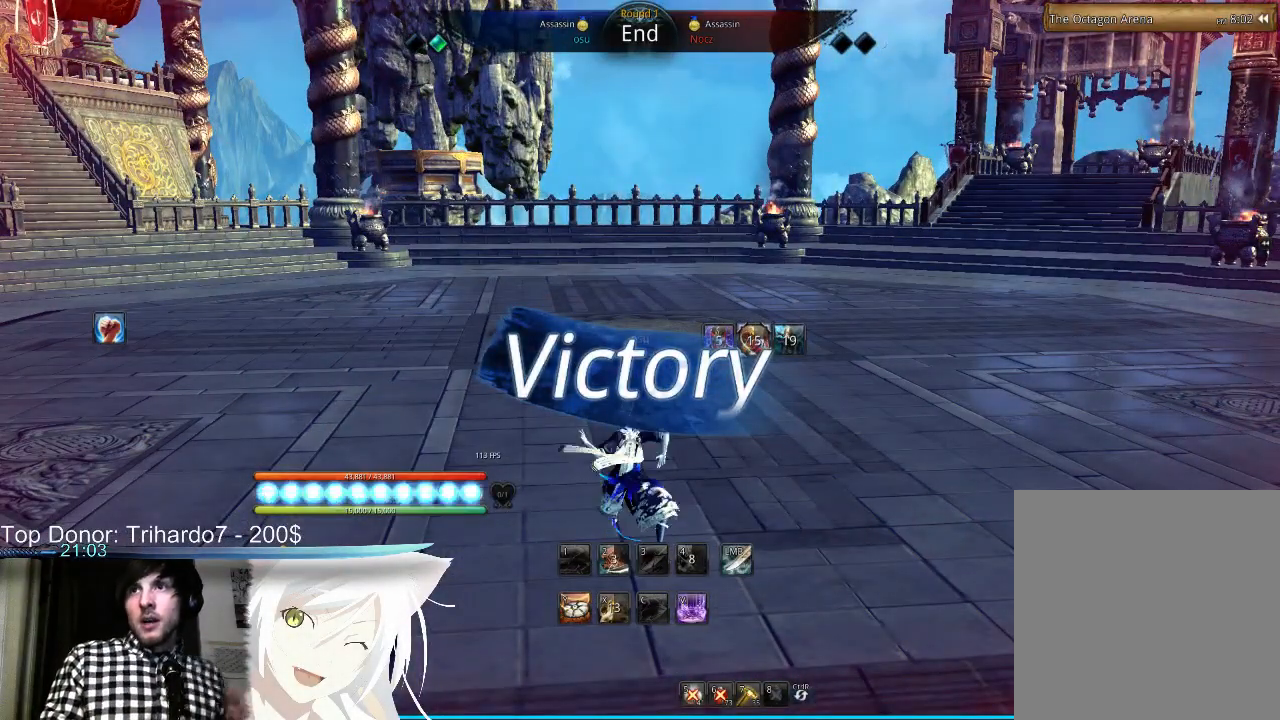
{"keys": [], "mouse": [], "events": [[367, "mouse_left", "down"], [433, "mouse_left", "up"]]}